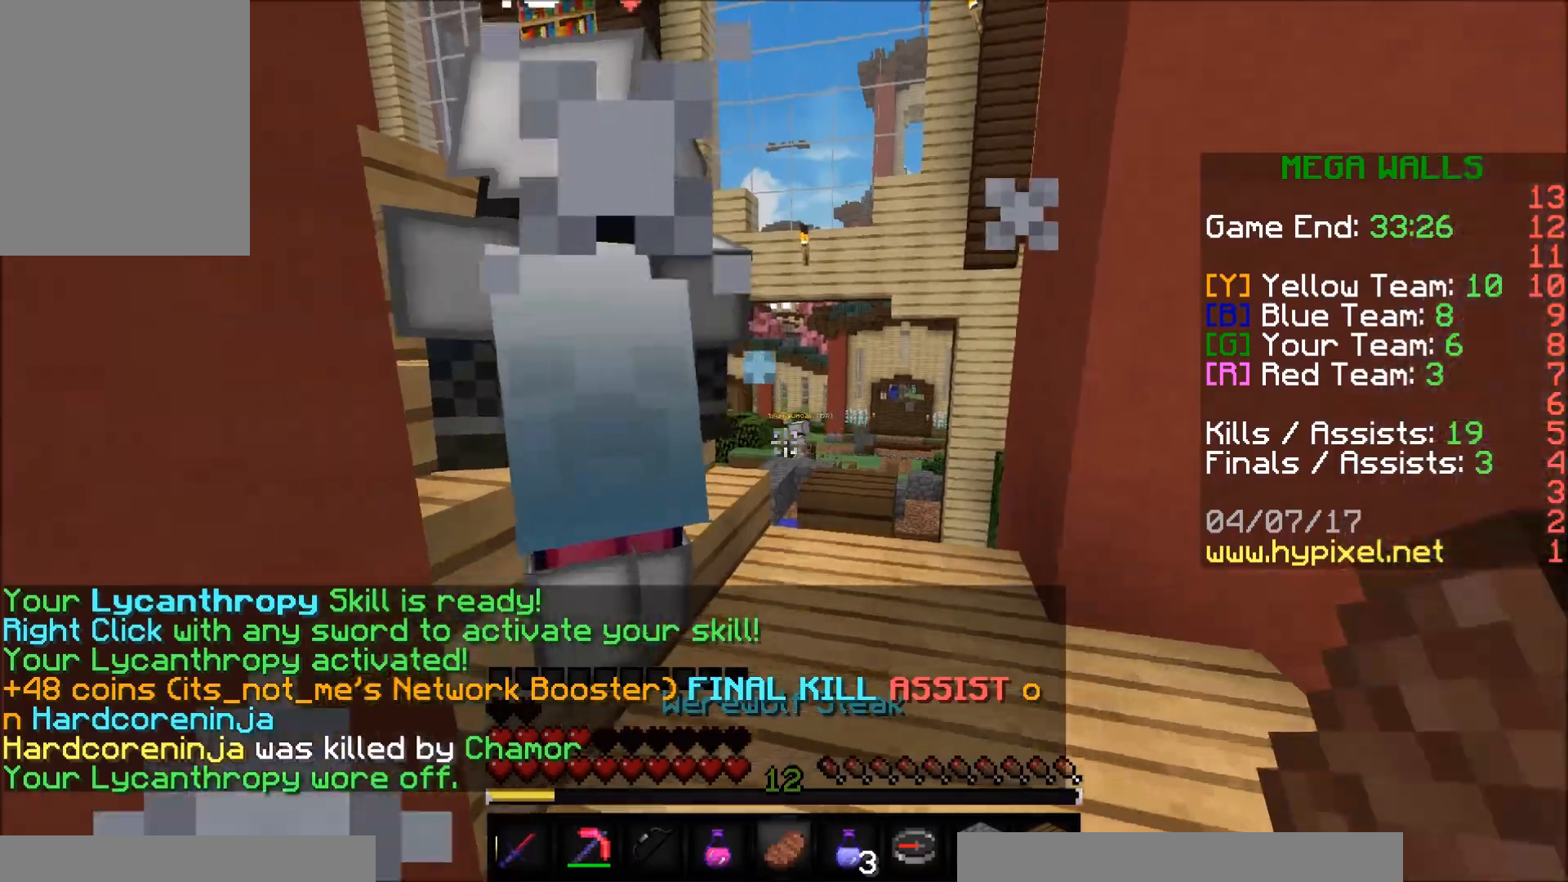
Gameplay with keyboard and mouse; each line is a JSON object with the keys and mouse buttons held at the frame after it. "events" lists presses ("down") and releases ("up") of "a", "d", "s", "w", "mouse_left" and "mouse_right" between this image and that frame as [ms after this image, input, new state], when the widget could be followed in between. "mouse_left", "mouse_right" = the "left", "right" buttons of the "mouse" list. No other keys are recorded. Fast repeated clicks can show as one long hold. Mouse movement is not recorded.
{"keys": ["w"], "mouse": ["left", "right"], "events": [[167, "mouse_left", "down"], [167, "mouse_right", "down"]]}
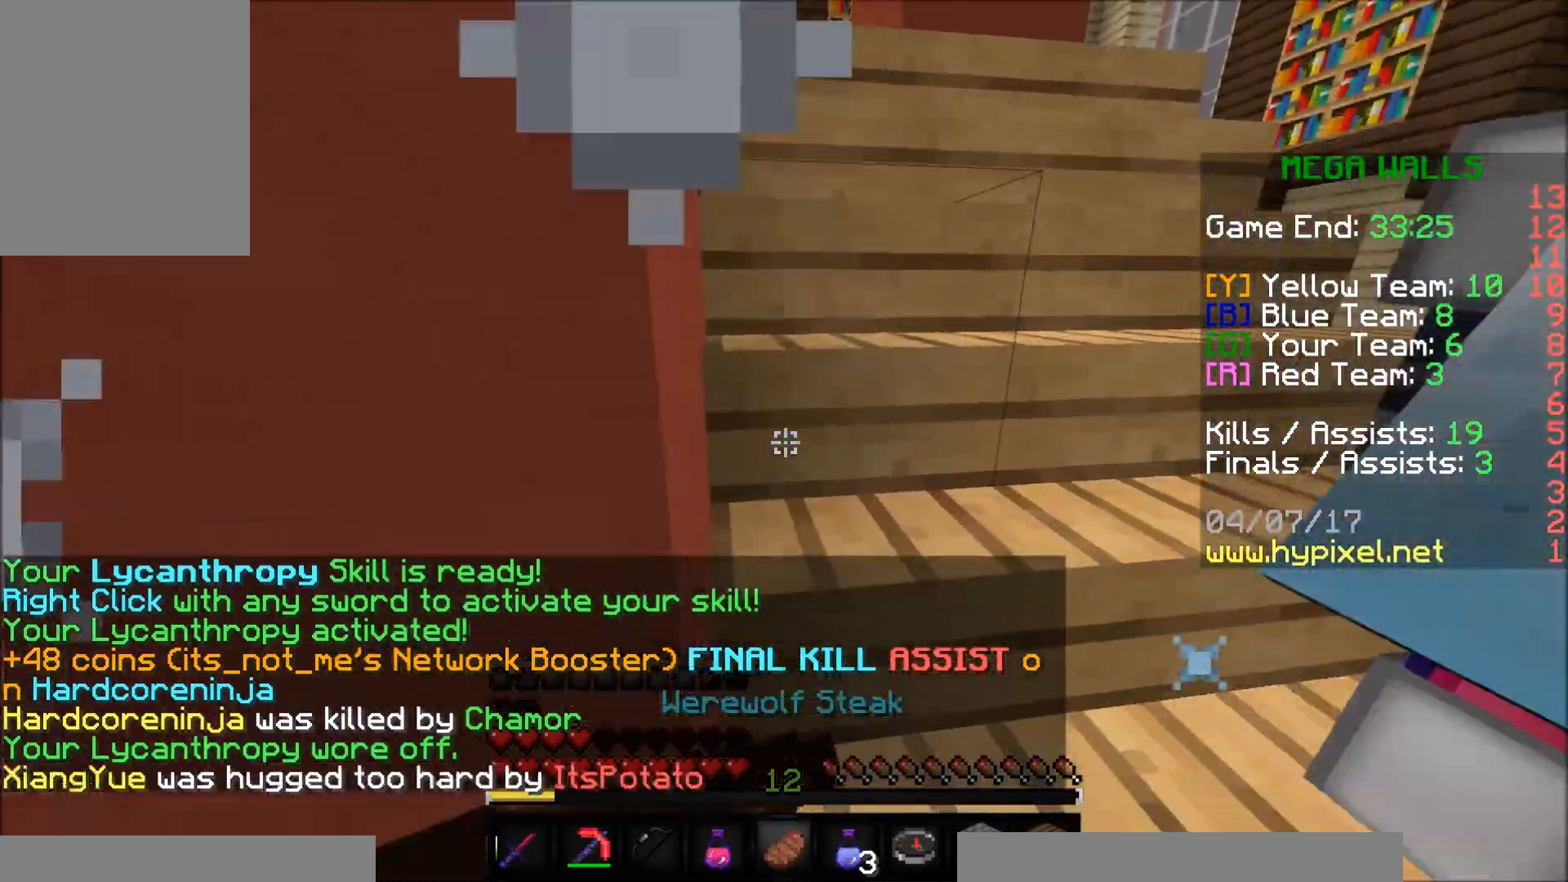
{"keys": ["d", "w"], "mouse": ["left", "right"], "events": [[167, "d", "down"]]}
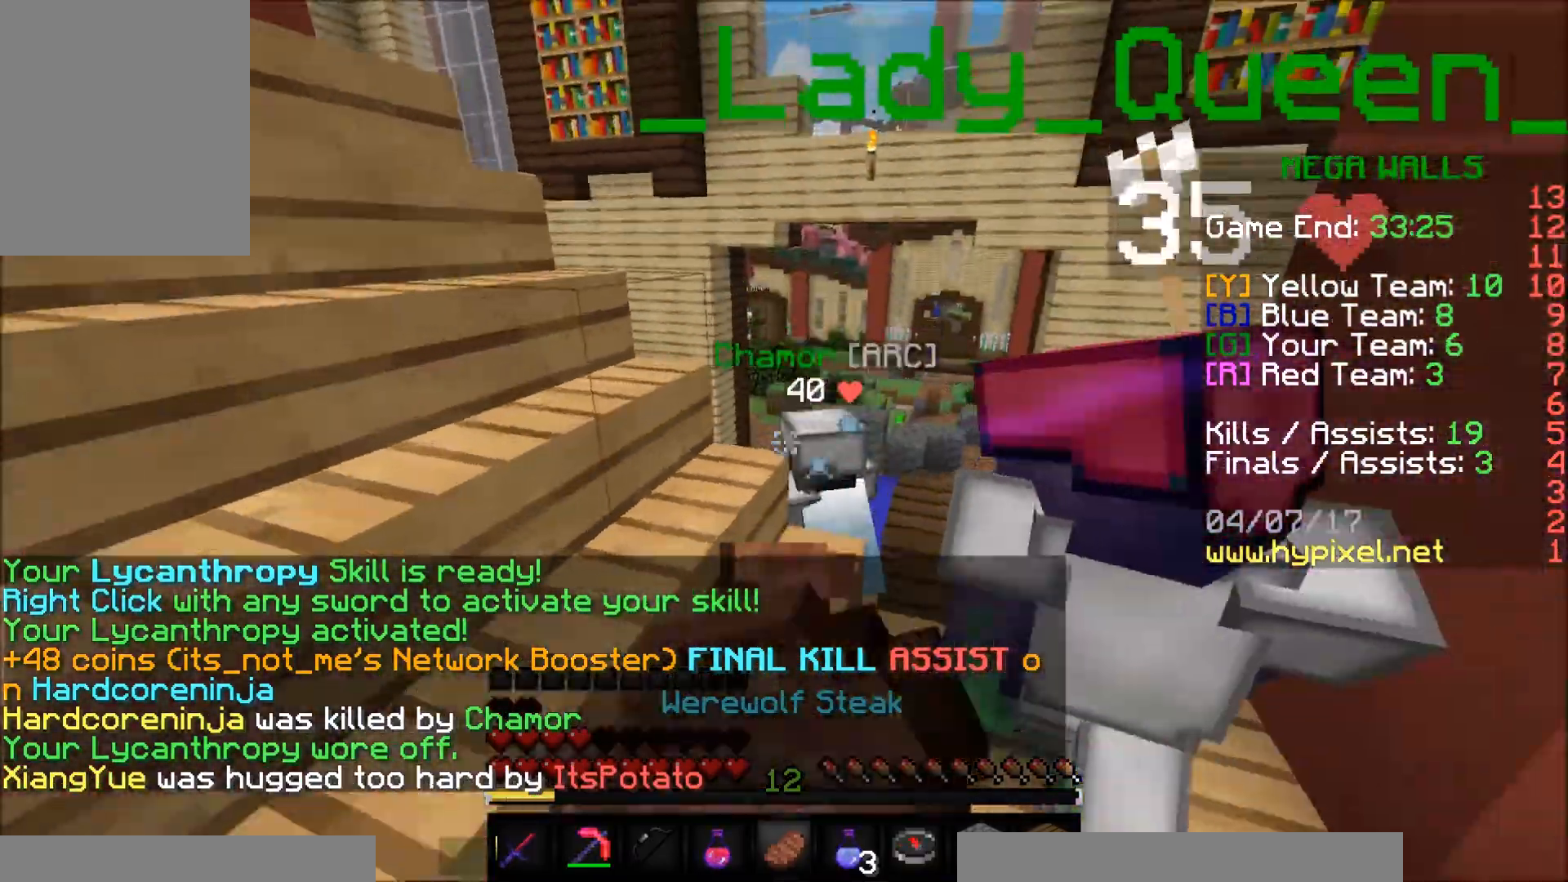
{"keys": ["w"], "mouse": ["left", "right"], "events": [[17, "d", "up"], [67, "a", "down"], [317, "a", "up"]]}
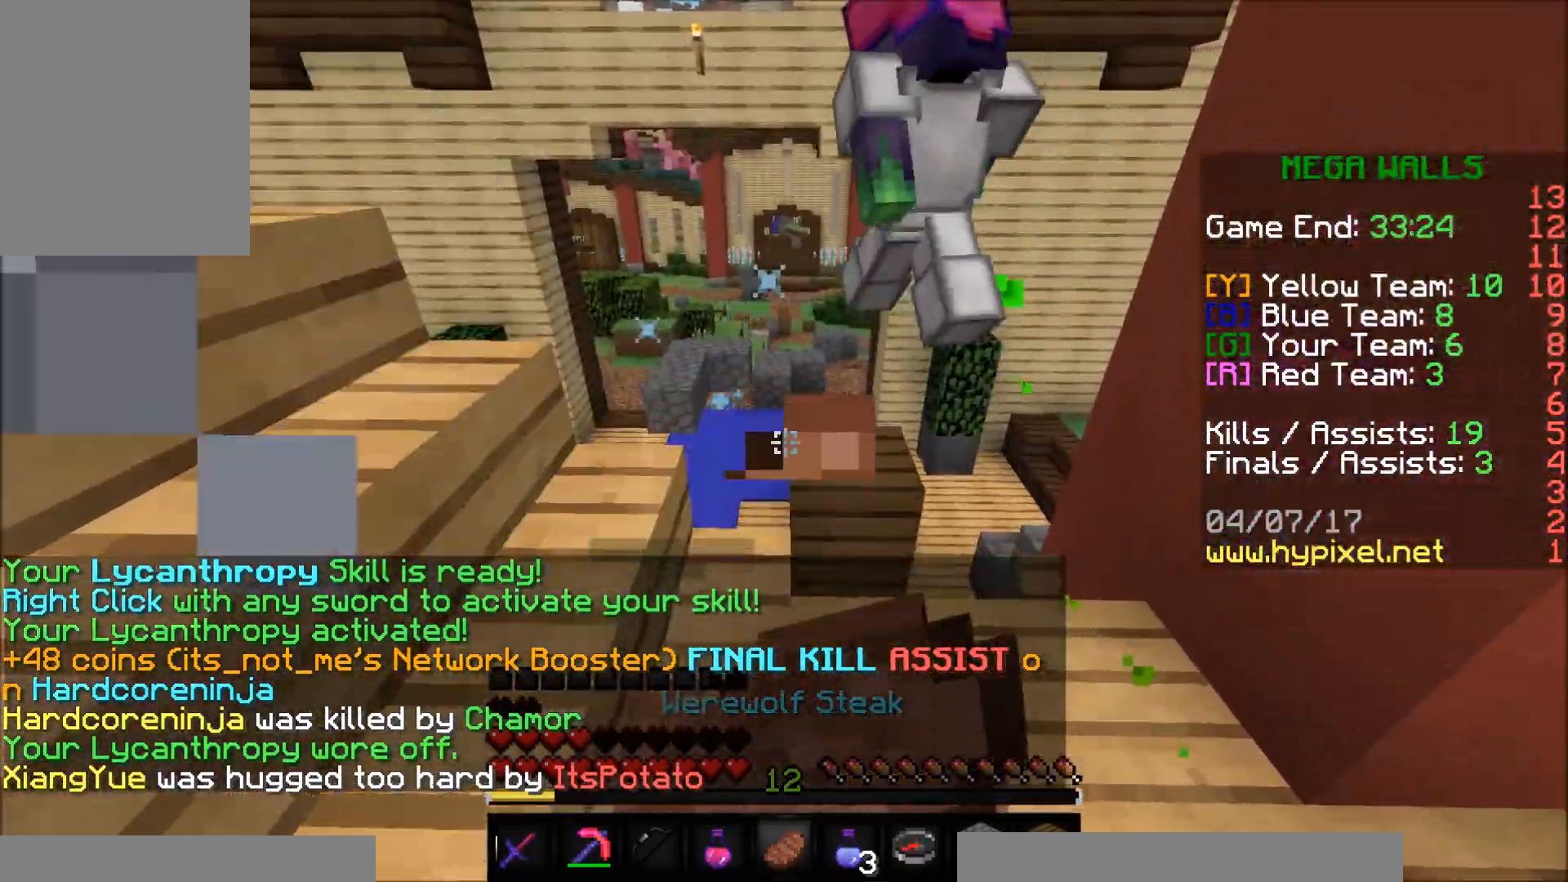
{"keys": ["w"], "mouse": ["left", "right"], "events": [[17, "a", "down"], [17, "w", "up"], [167, "w", "down"], [217, "a", "up"], [317, "d", "down"], [467, "d", "up"]]}
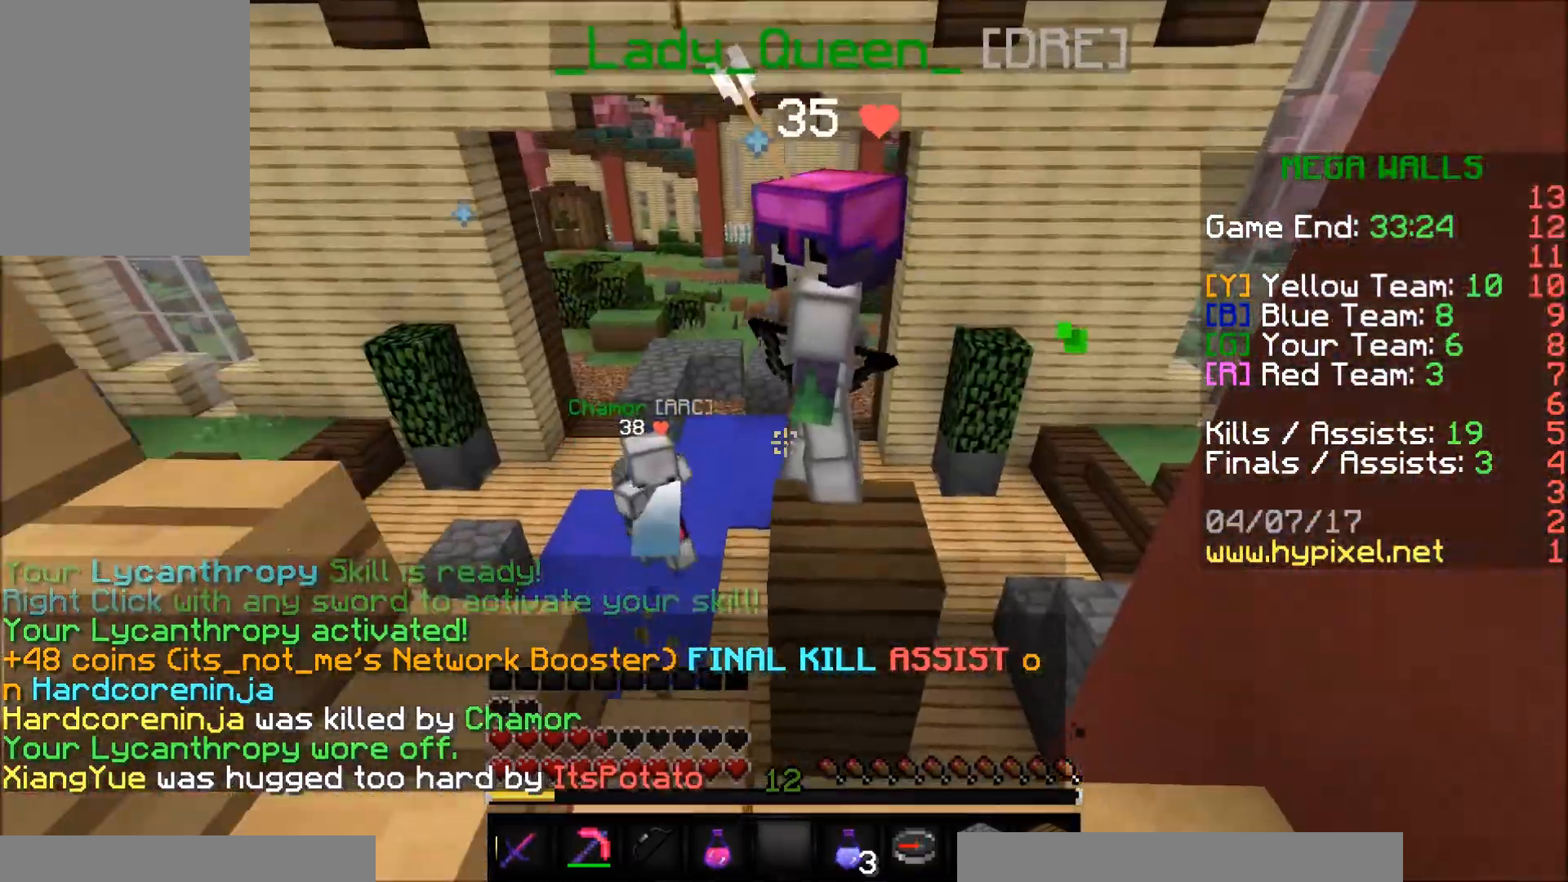
{"keys": ["w"], "mouse": [], "events": [[67, "a", "down"], [117, "mouse_left", "up"], [117, "mouse_right", "up"], [217, "a", "up"], [317, "a", "down"], [417, "a", "up"]]}
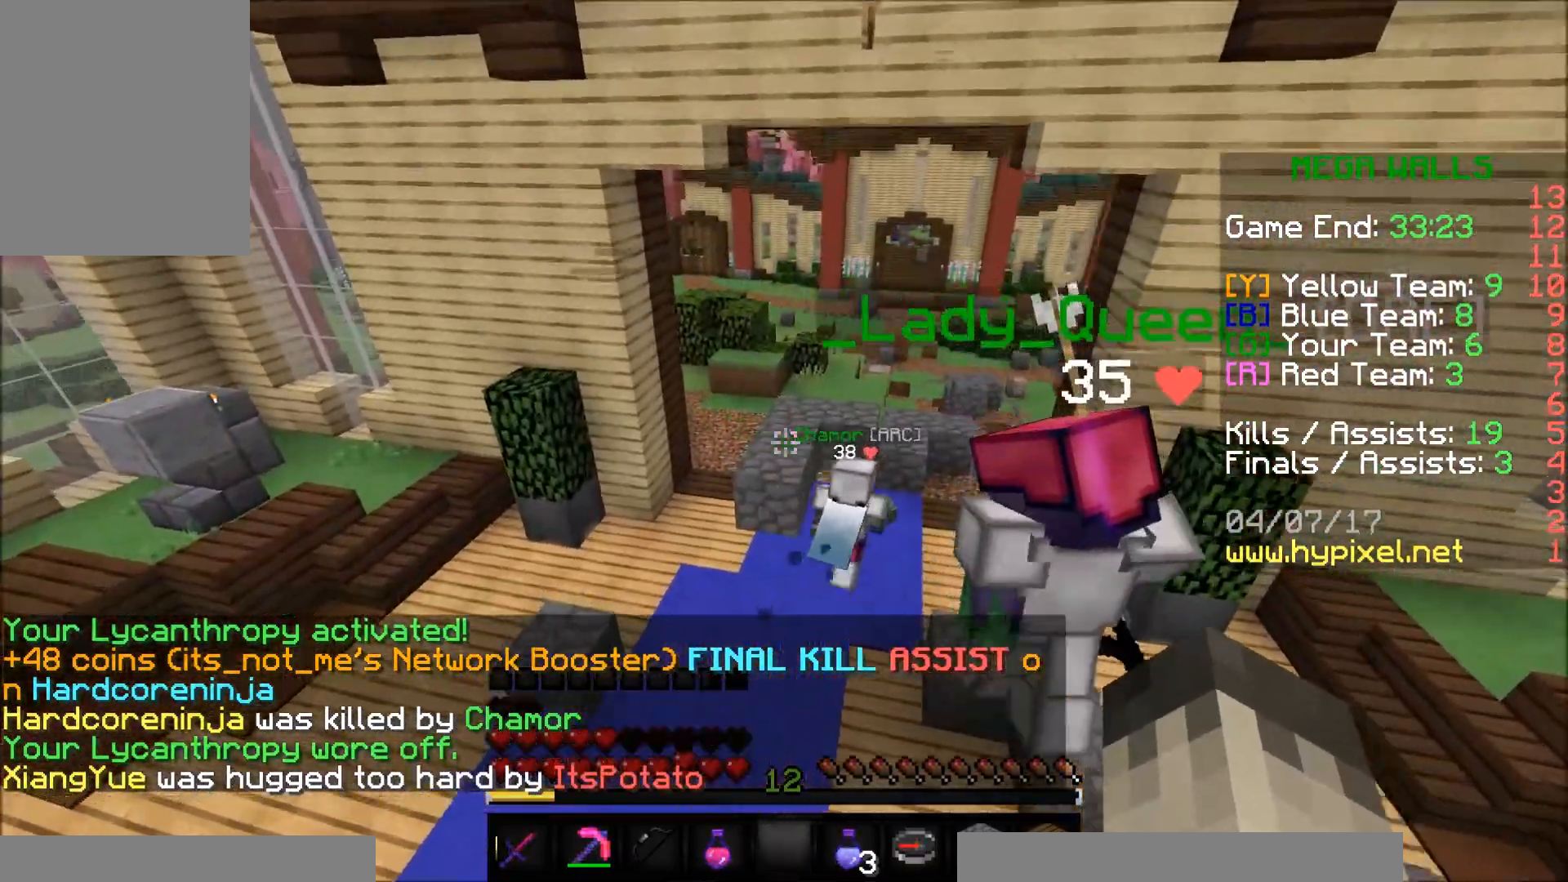
{"keys": ["w"], "mouse": [], "events": []}
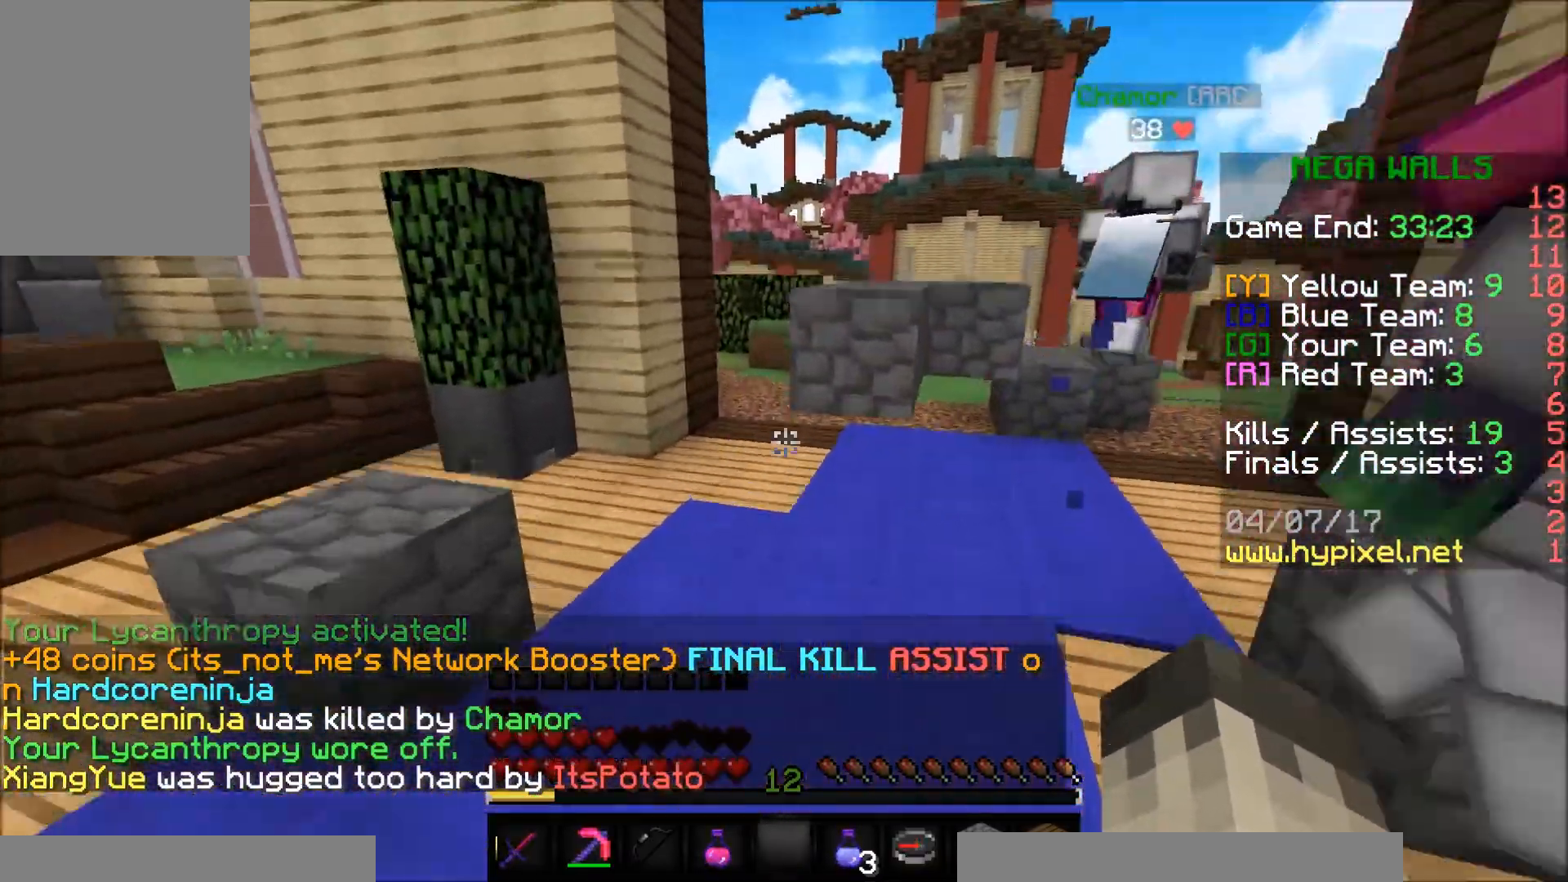
{"keys": ["w"], "mouse": [], "events": [[67, "a", "down"], [317, "a", "up"]]}
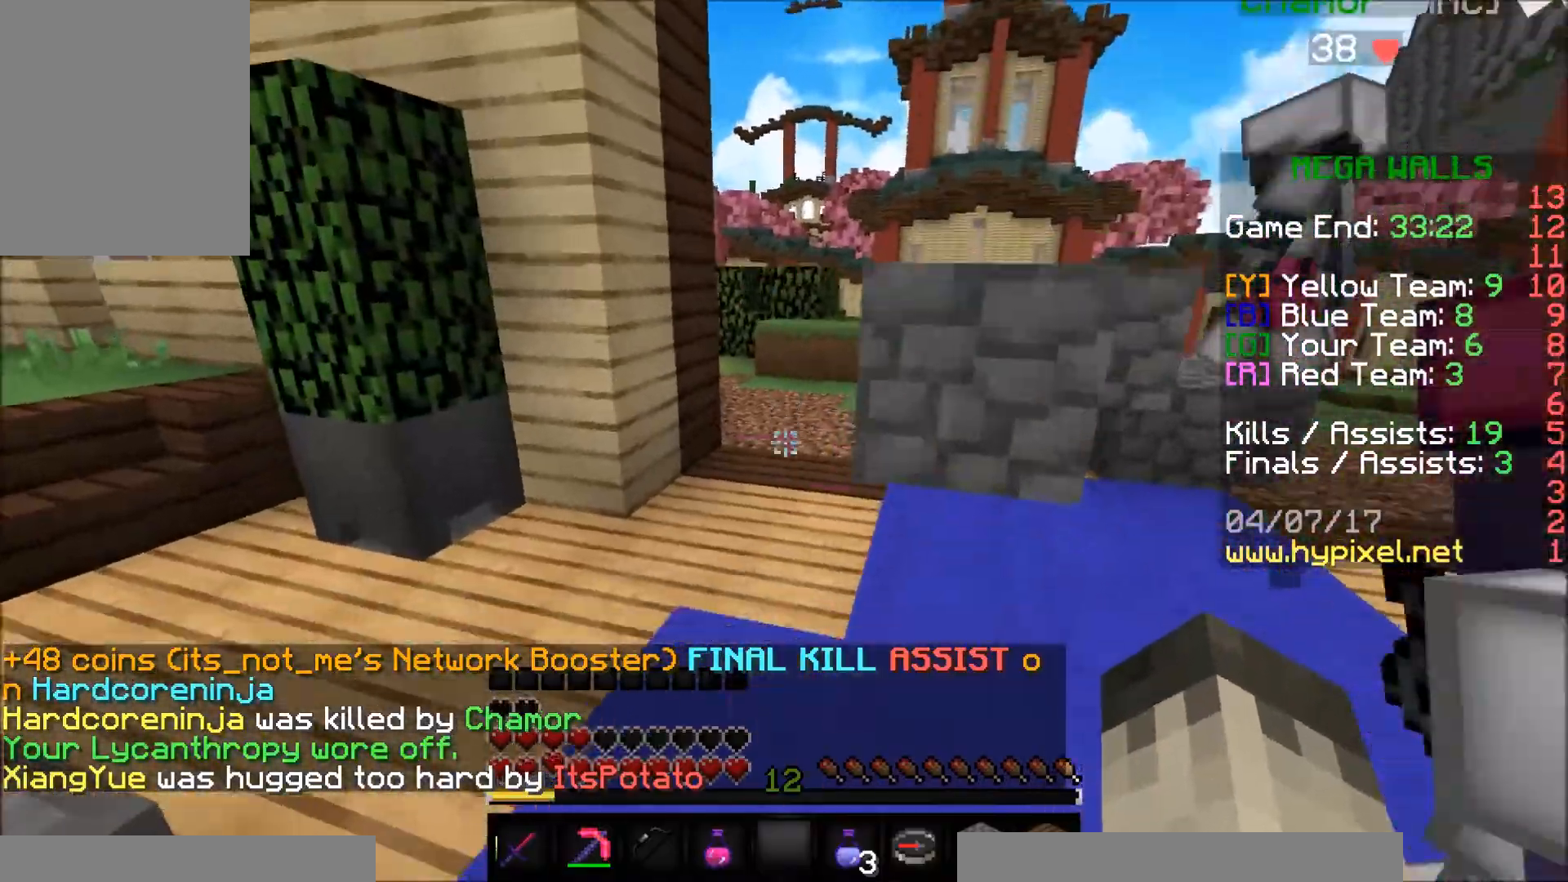
{"keys": ["d", "w"], "mouse": [], "events": [[117, "a", "down"], [217, "a", "up"], [317, "d", "down"]]}
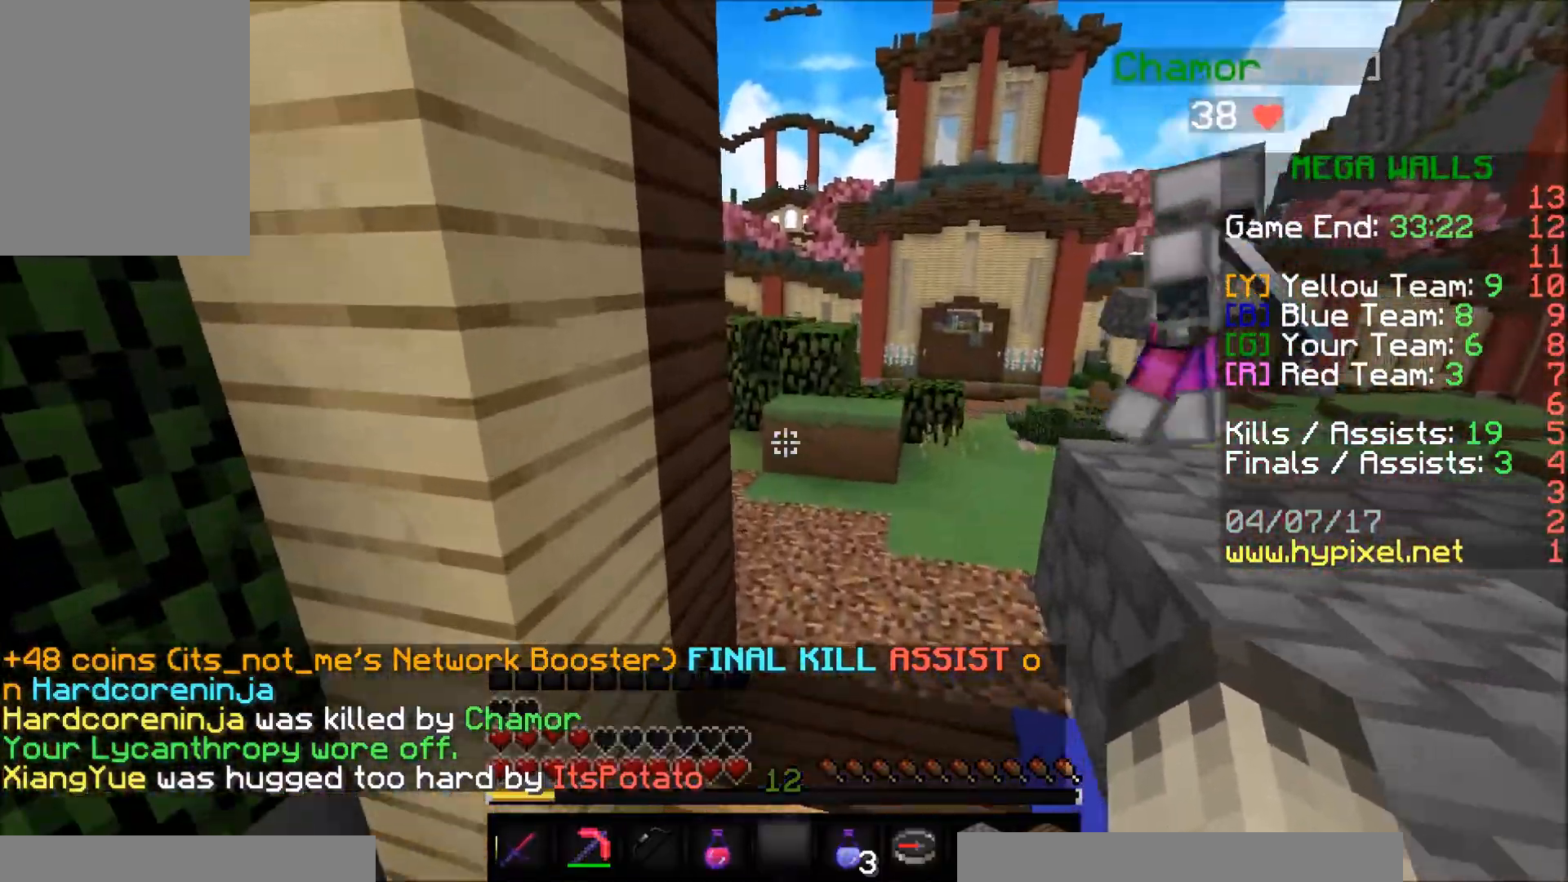
{"keys": ["w"], "mouse": [], "events": [[17, "d", "up"], [217, "d", "down"], [267, "d", "up"]]}
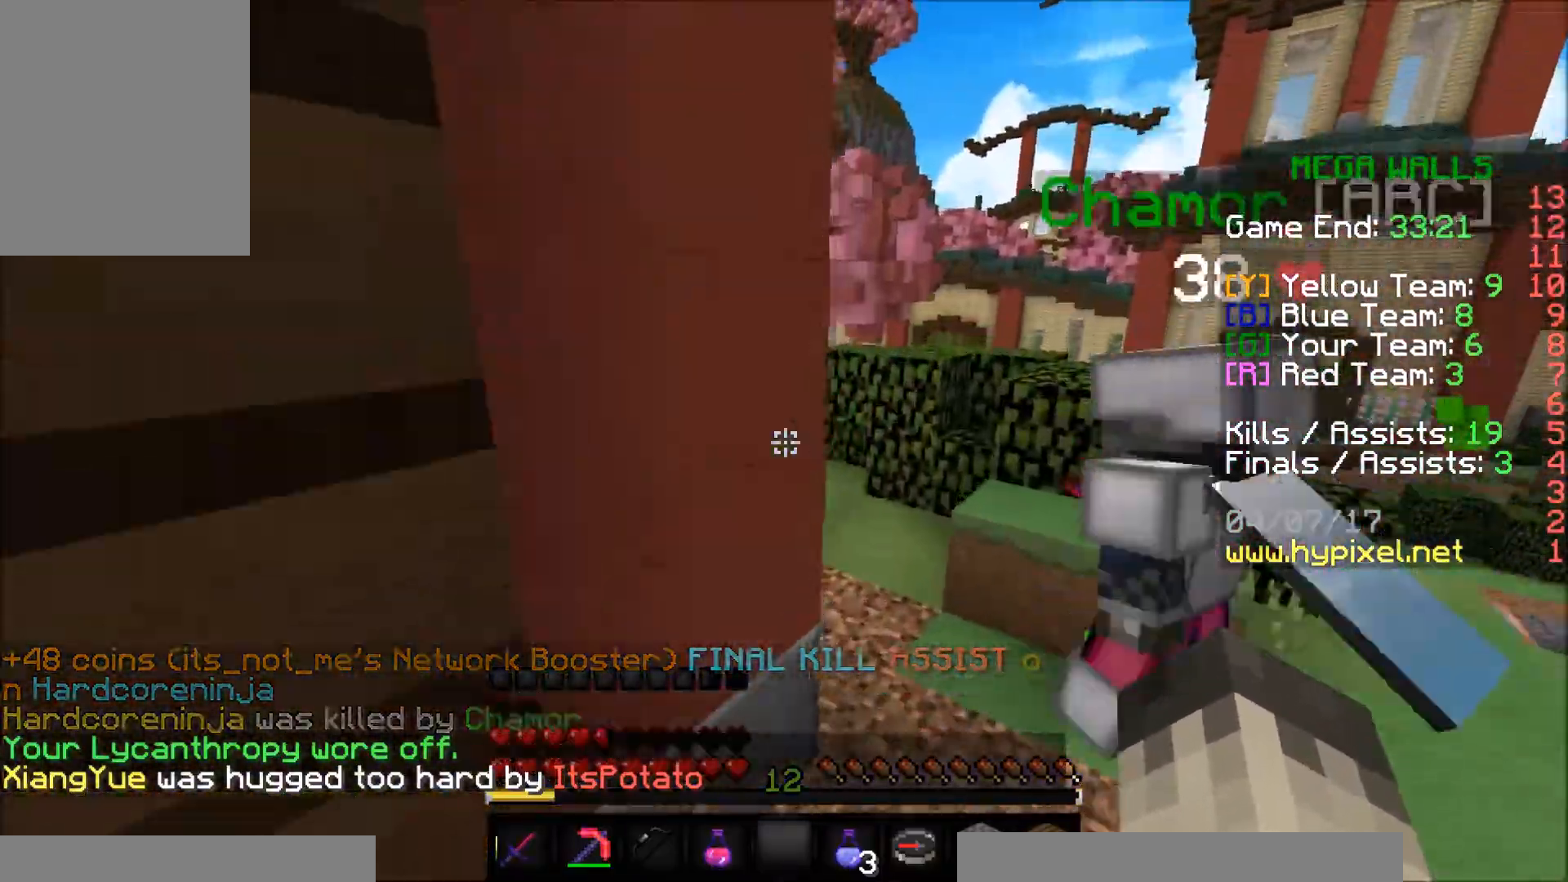
{"keys": ["w"], "mouse": [], "events": [[267, "d", "down"], [417, "d", "up"]]}
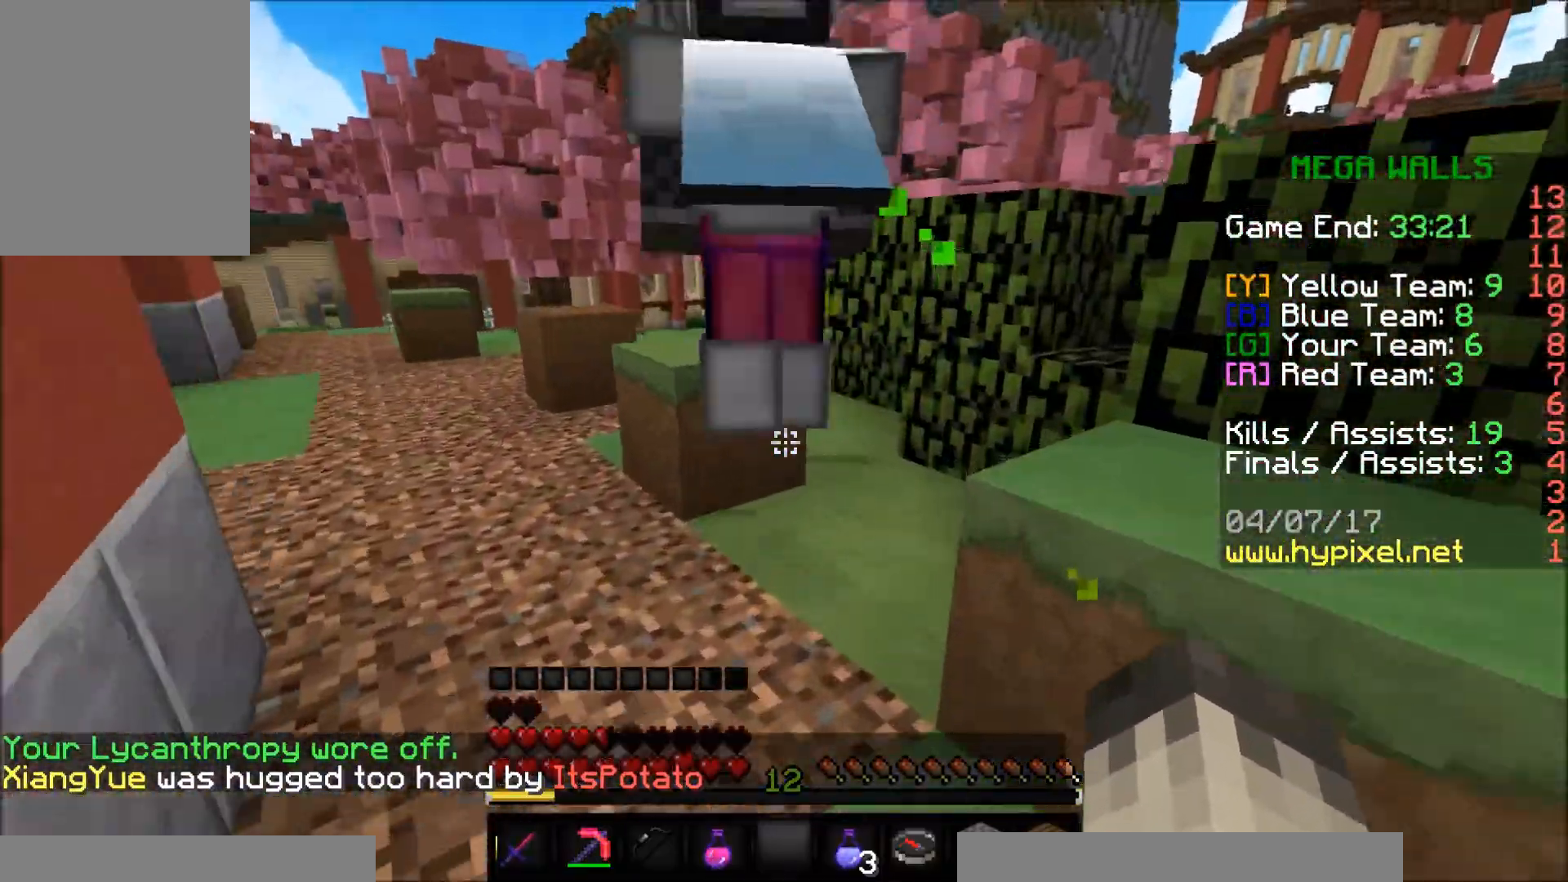
{"keys": ["w"], "mouse": [], "events": []}
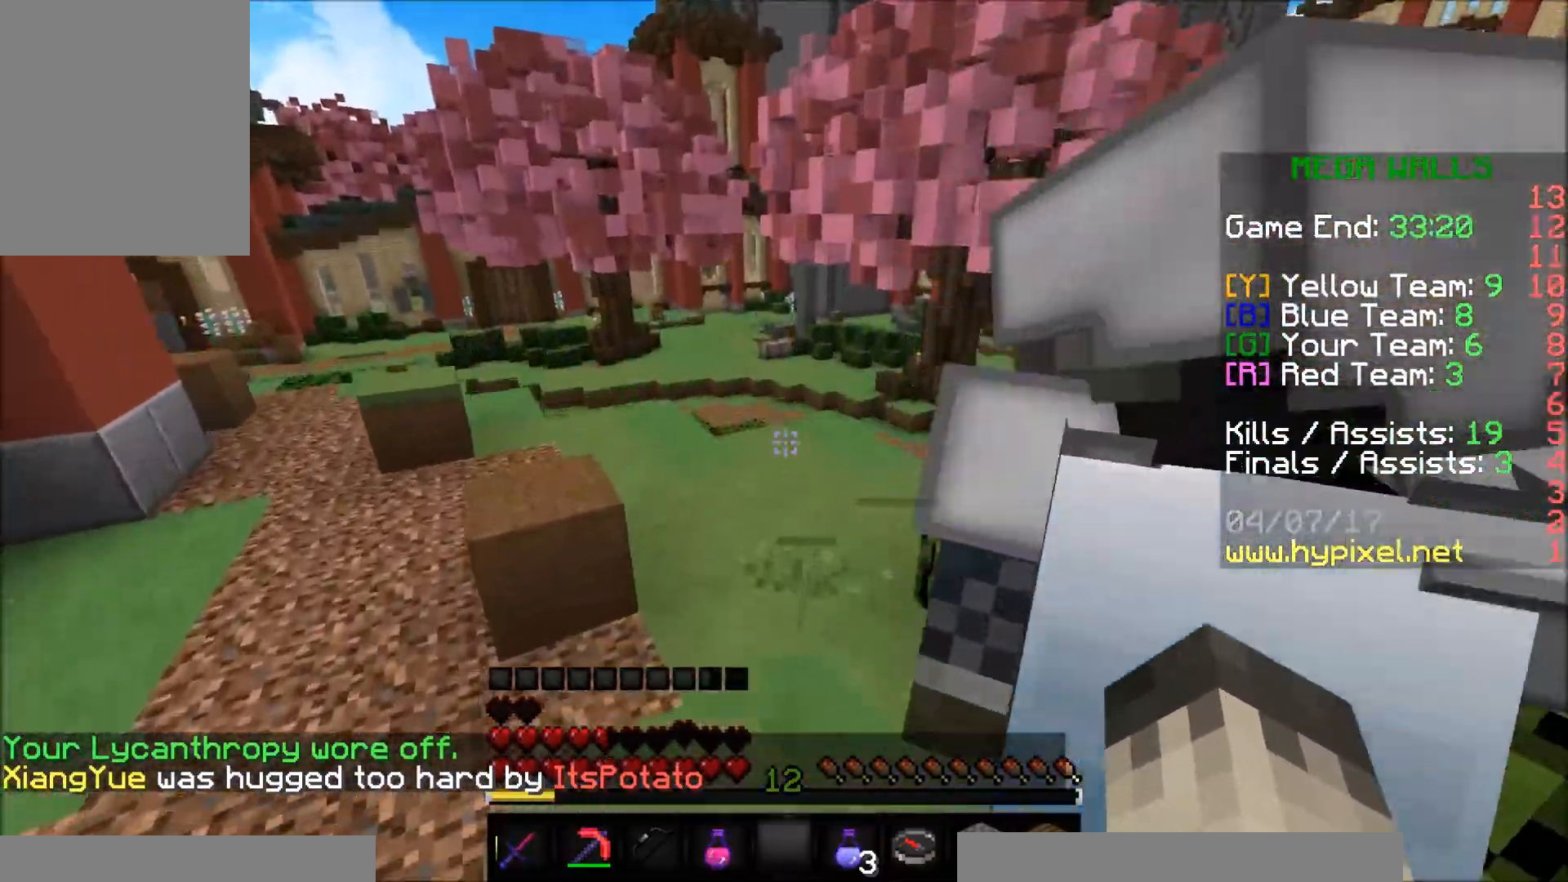
{"keys": ["w"], "mouse": [], "events": []}
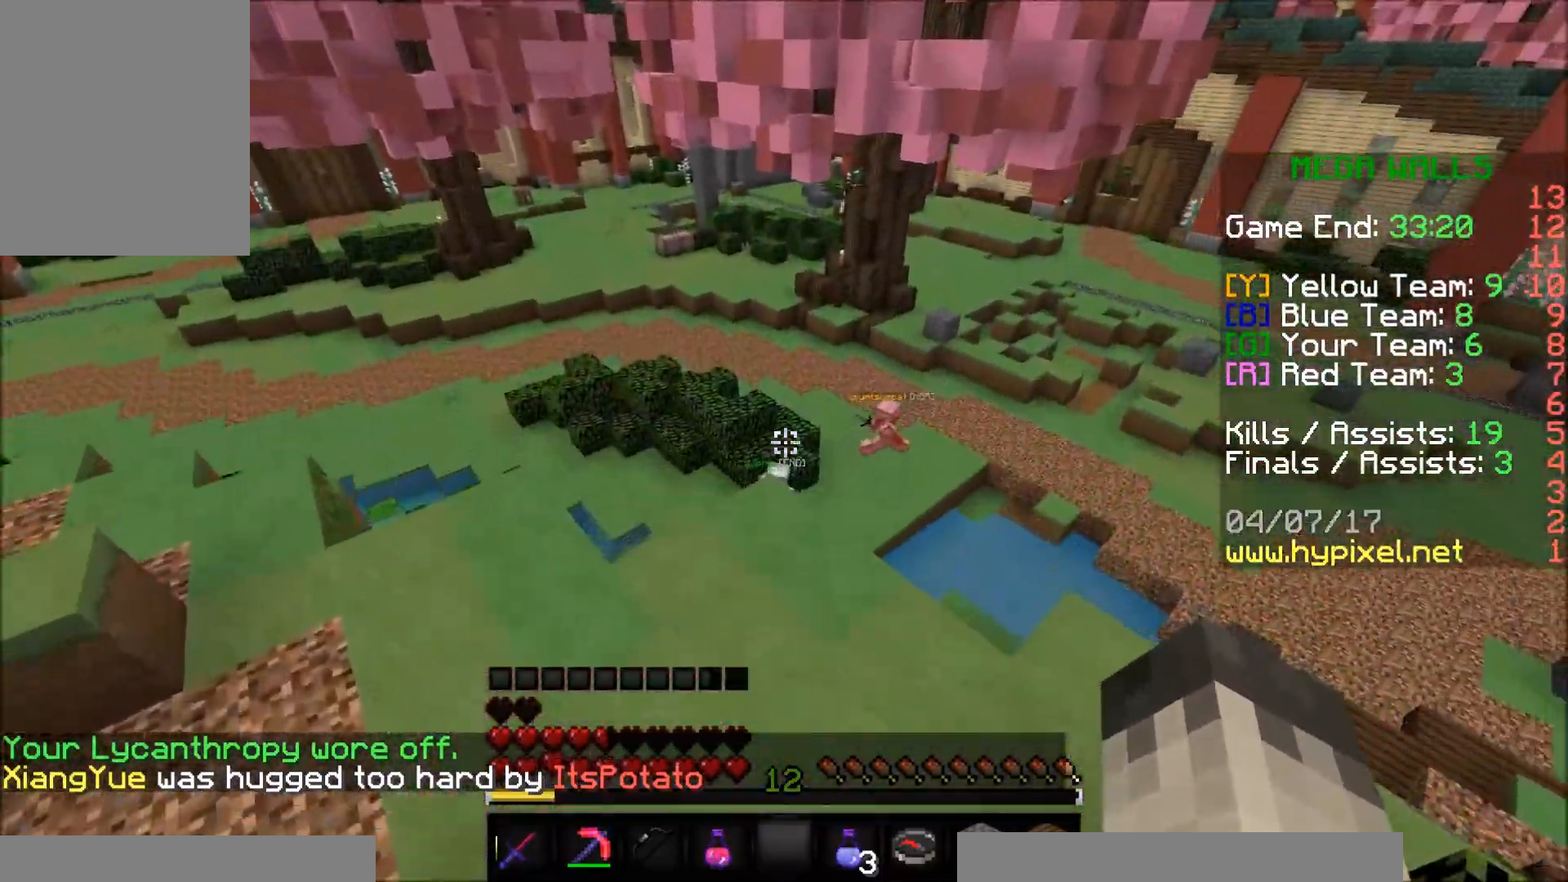
{"keys": ["w"], "mouse": [], "events": []}
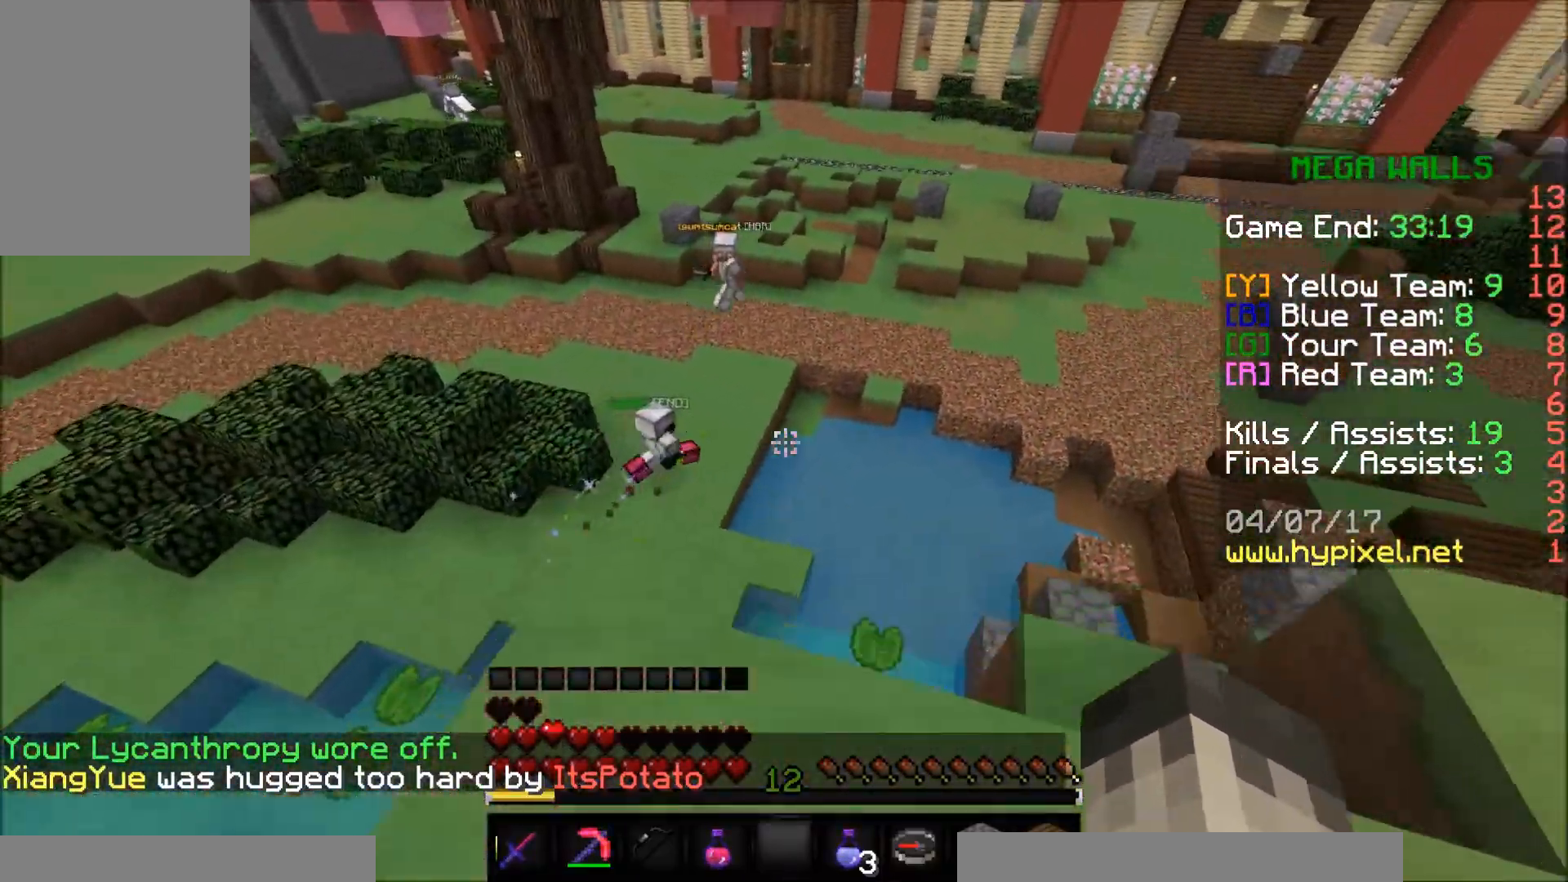
{"keys": ["w"], "mouse": [], "events": []}
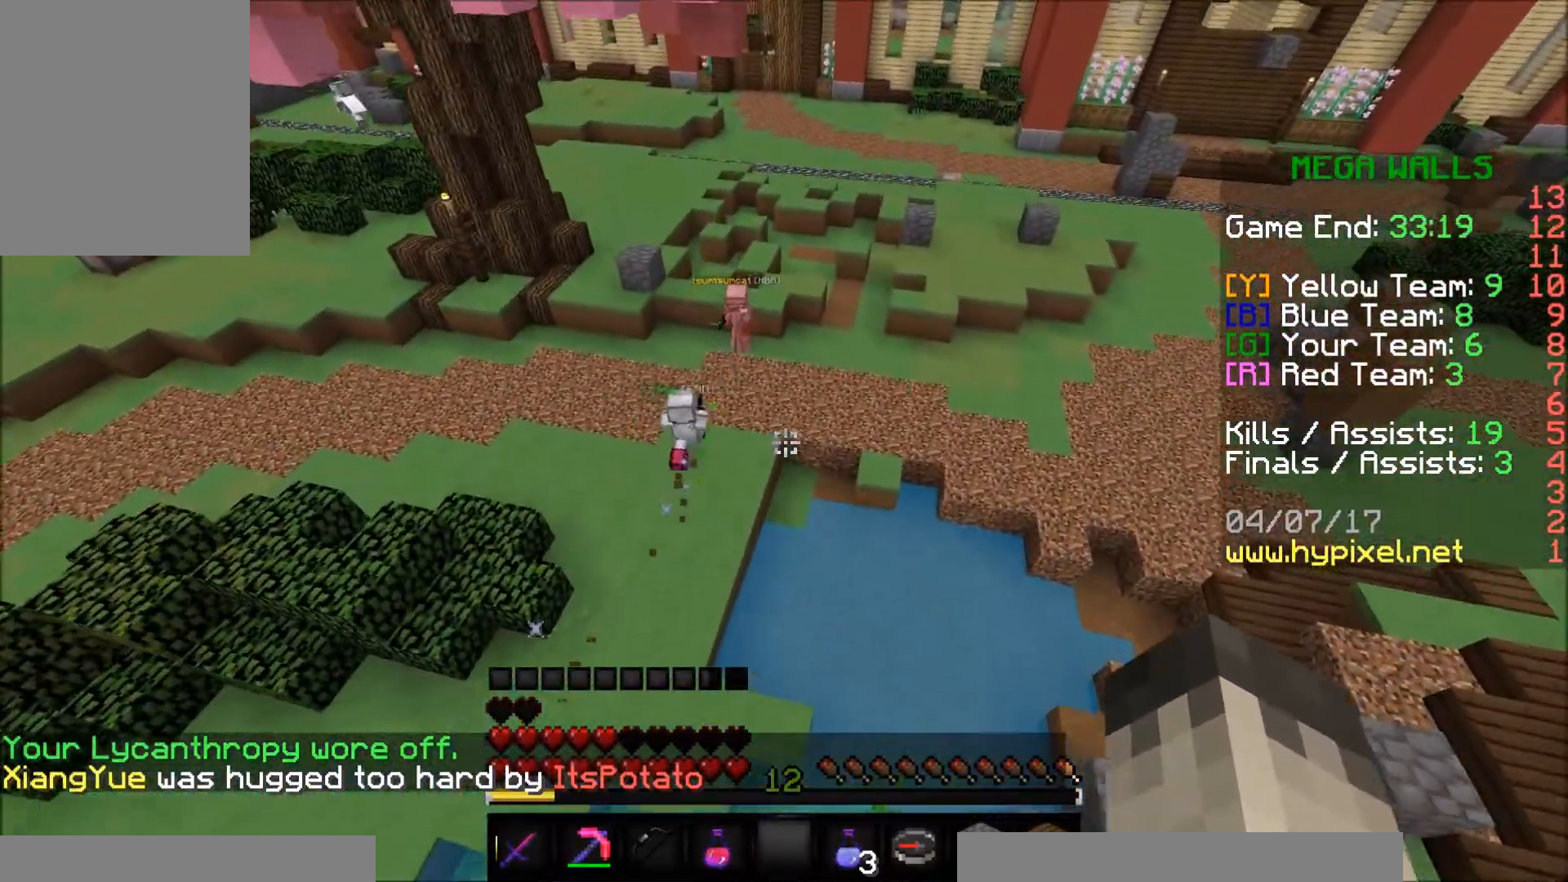
{"keys": ["w"], "mouse": [], "events": []}
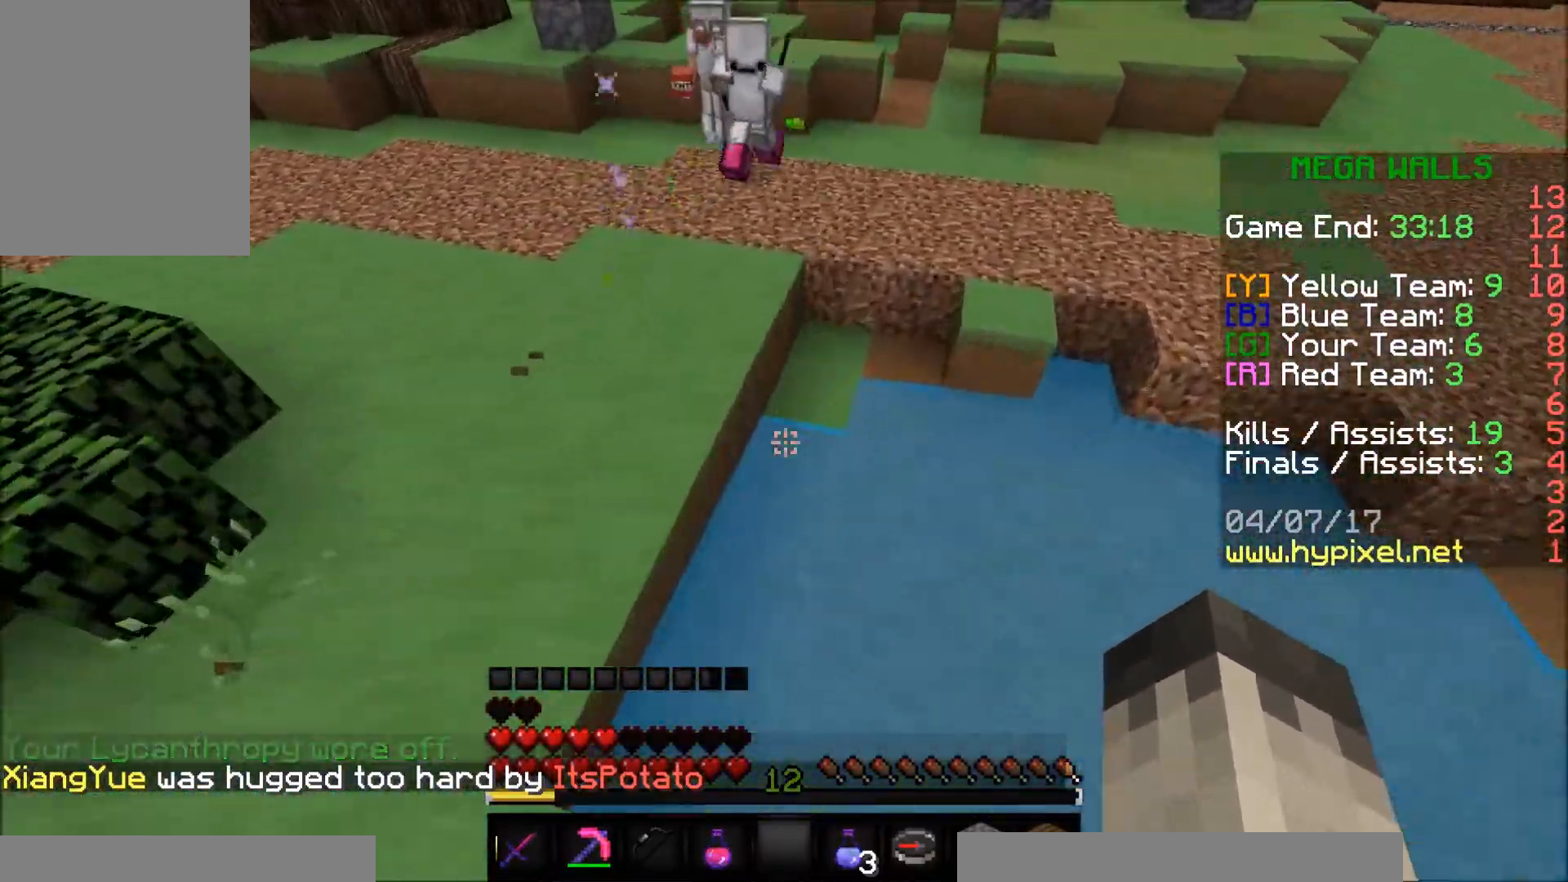
{"keys": ["a", "w"], "mouse": [], "events": [[217, "a", "down"]]}
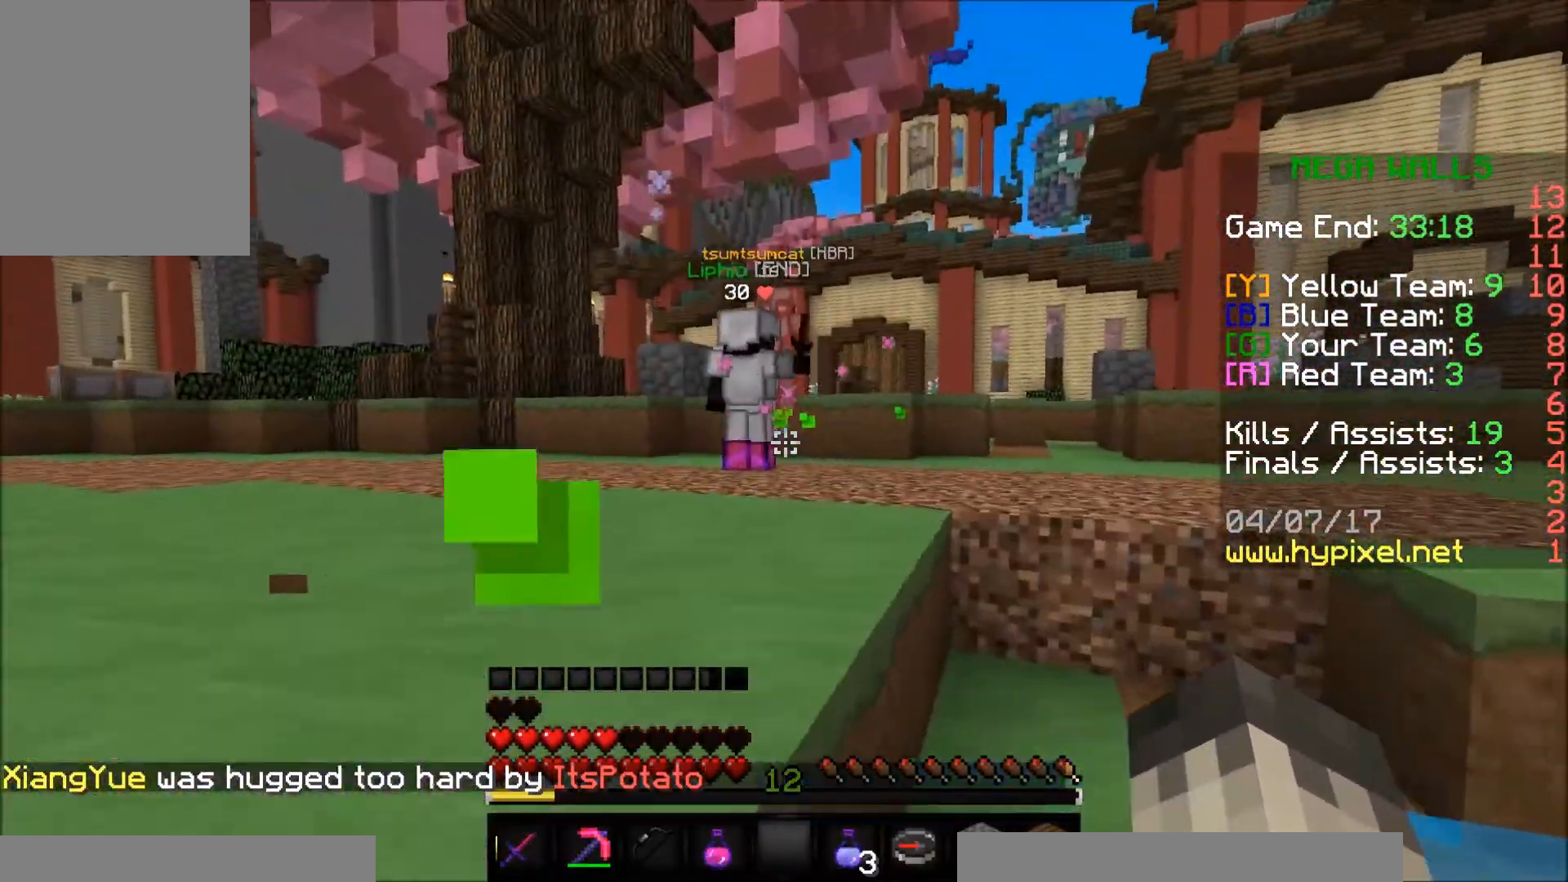
{"keys": ["w"], "mouse": [], "events": [[117, "a", "up"]]}
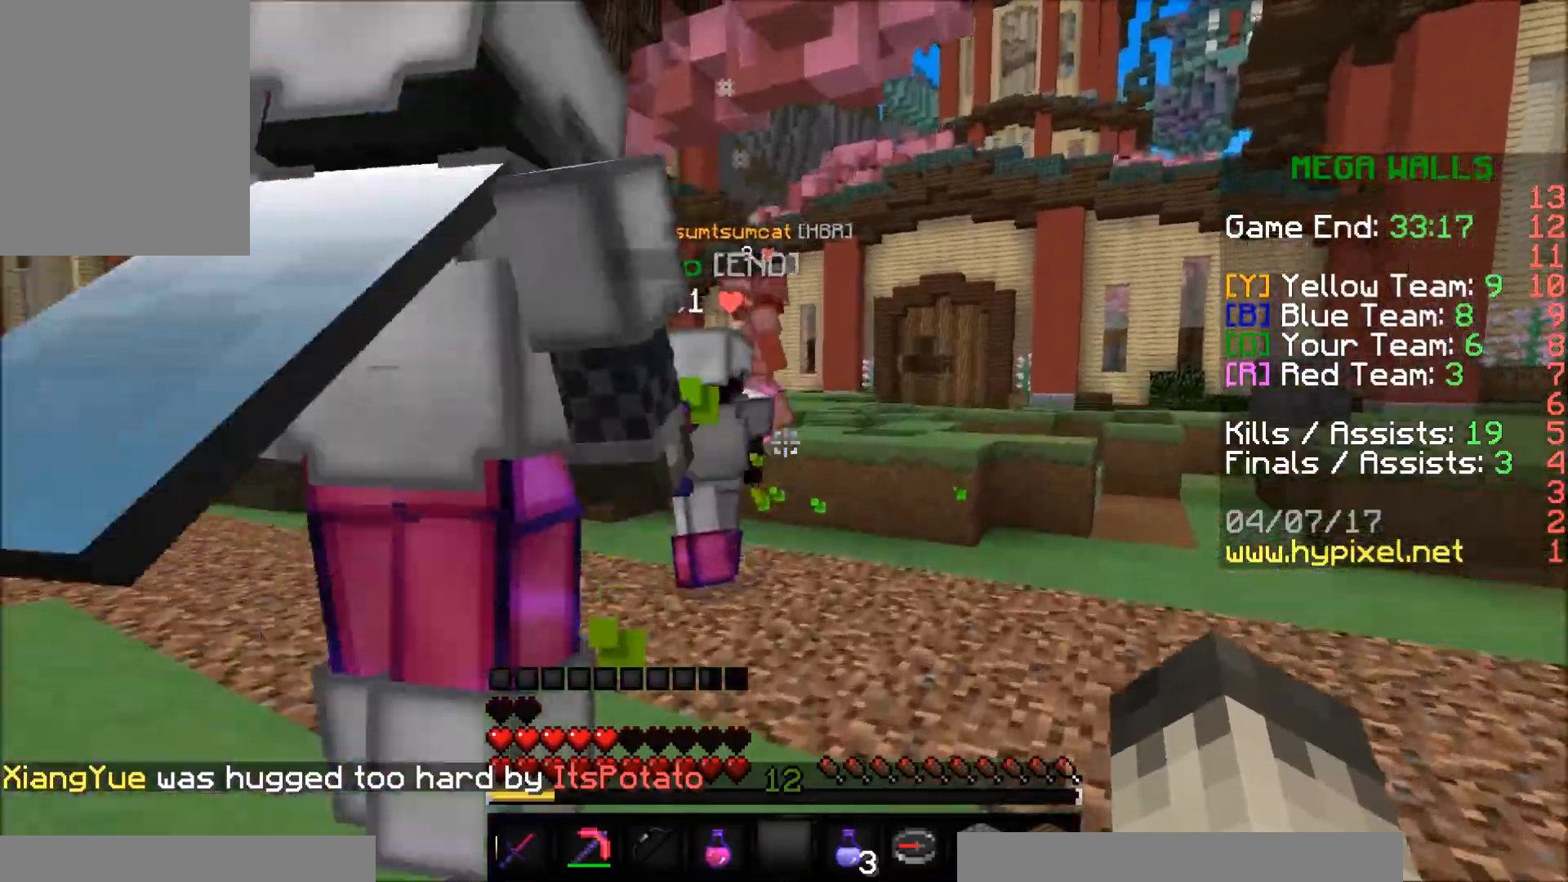
{"keys": ["w"], "mouse": [], "events": []}
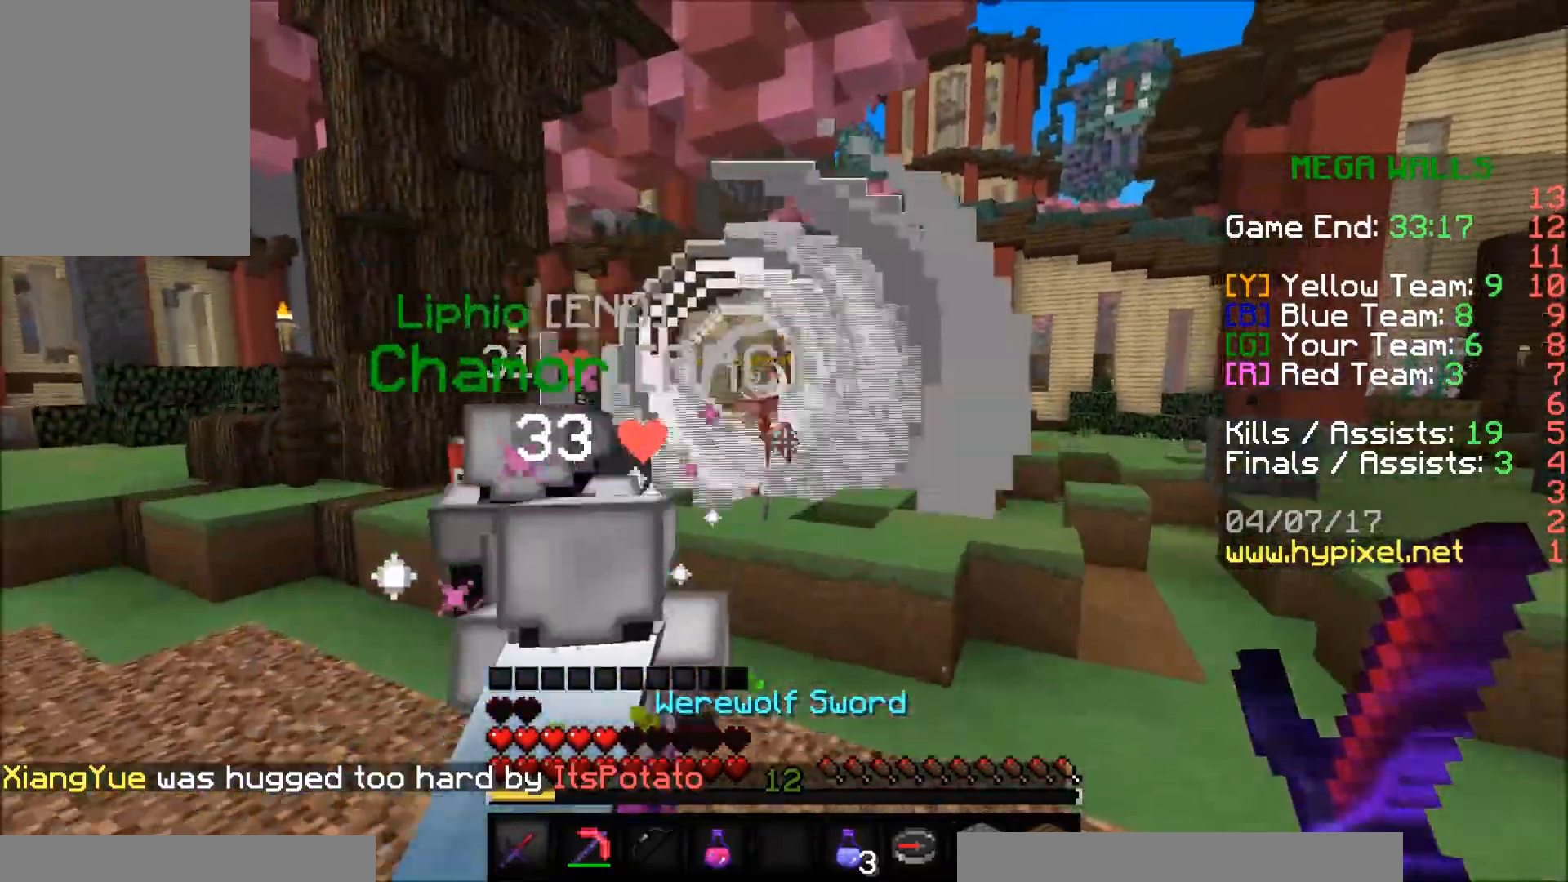
{"keys": ["w"], "mouse": [], "events": [[67, "d", "down"], [217, "d", "up"]]}
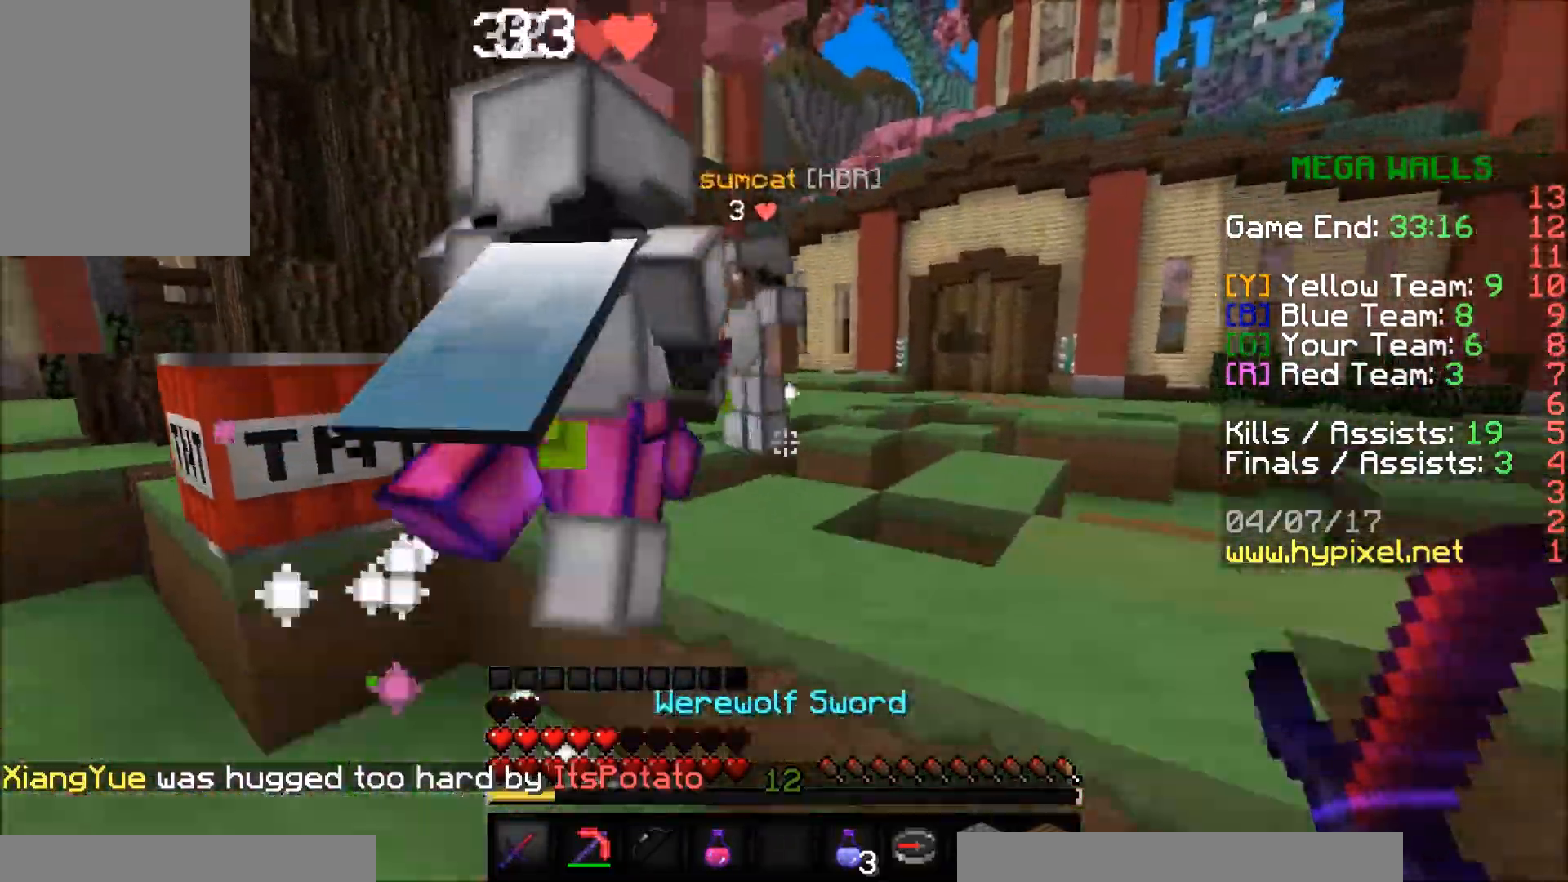
{"keys": ["d", "w"], "mouse": ["left"], "events": [[217, "mouse_left", "down"], [267, "mouse_left", "up"], [317, "mouse_left", "down"], [367, "mouse_left", "up"], [417, "mouse_left", "down"], [467, "d", "down"]]}
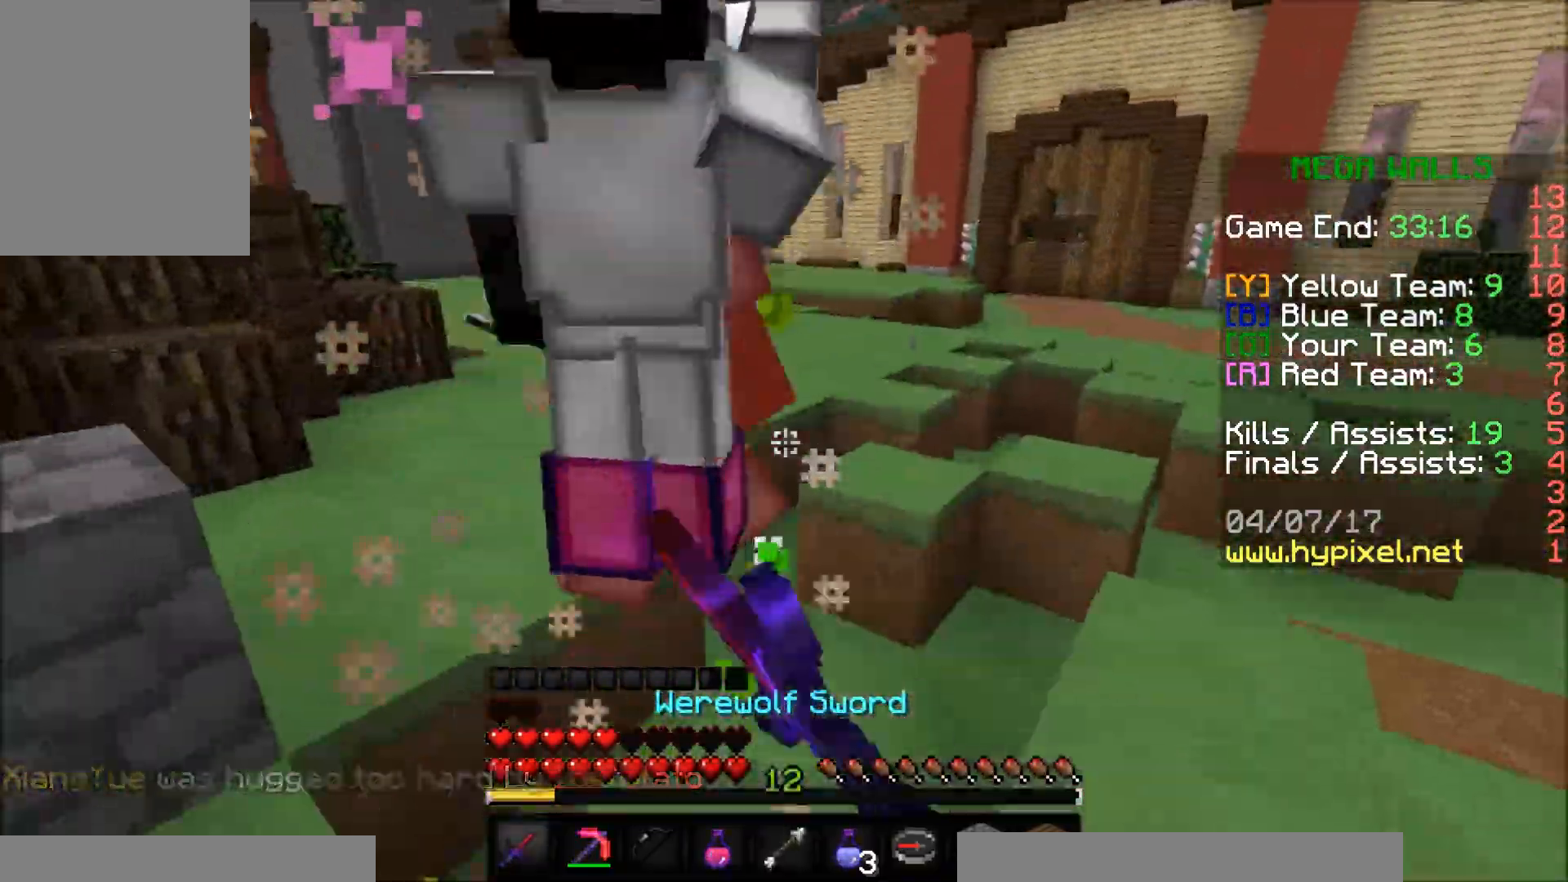
{"keys": ["d", "w"], "mouse": ["left"], "events": [[17, "mouse_left", "up"], [67, "mouse_left", "down"], [117, "mouse_left", "up"], [167, "d", "up"], [167, "mouse_left", "down"], [217, "a", "down"], [267, "mouse_left", "up"], [317, "mouse_left", "down"], [367, "mouse_left", "up"], [417, "a", "up"], [417, "d", "down"], [467, "mouse_left", "down"]]}
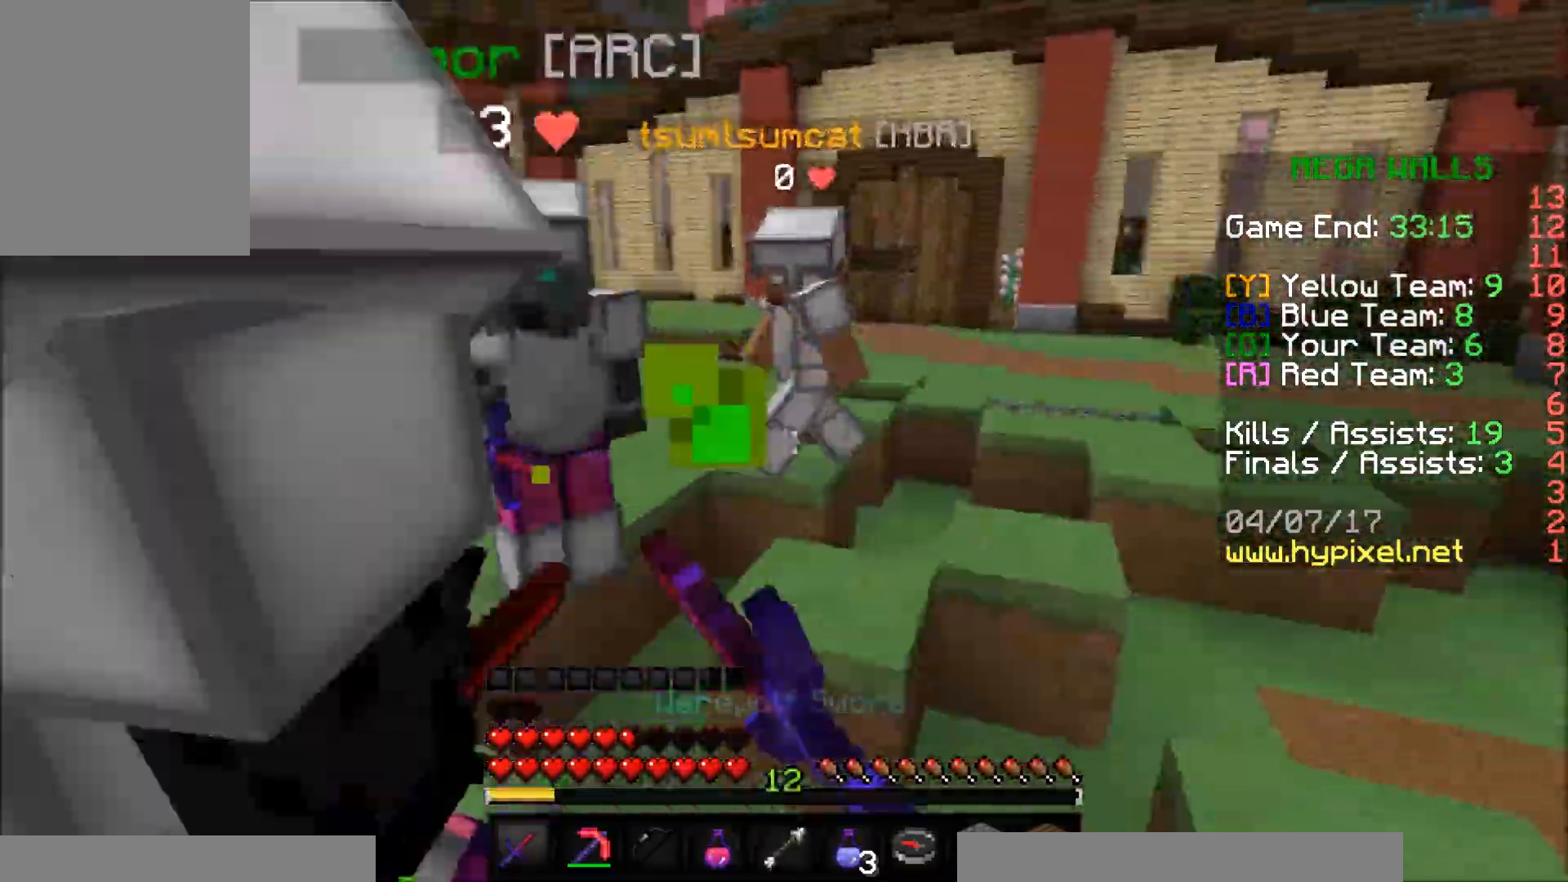
{"keys": ["w"], "mouse": ["left"], "events": [[17, "mouse_left", "up"], [117, "d", "up"], [217, "mouse_left", "down"], [250, "mouse_left", "up"], [317, "mouse_left", "down"], [417, "mouse_left", "up"], [467, "mouse_left", "down"]]}
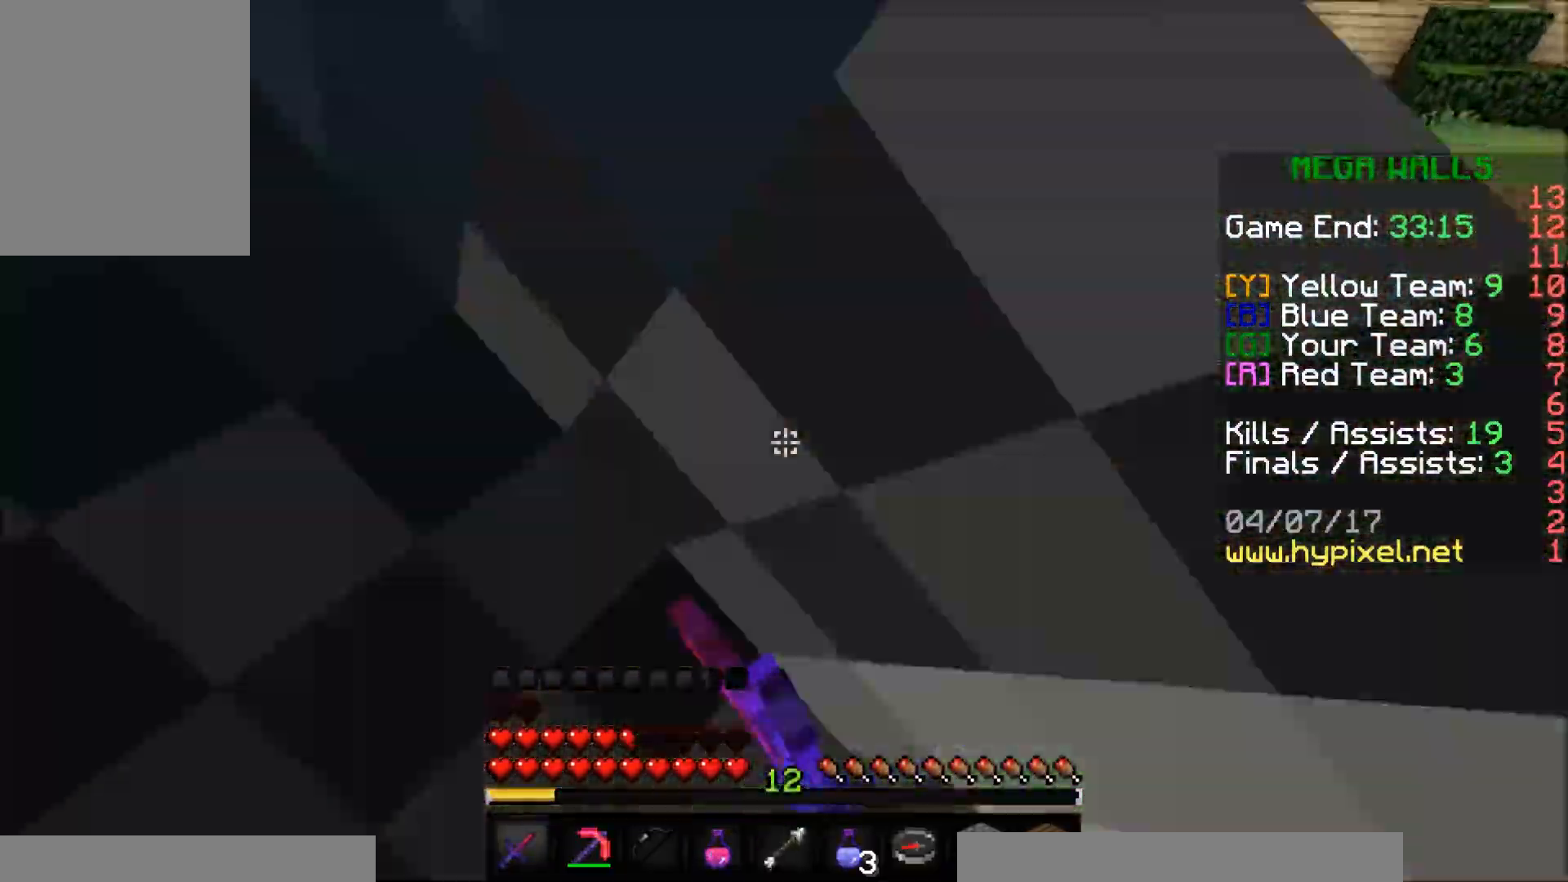
{"keys": ["w"], "mouse": [], "events": [[67, "mouse_left", "up"], [117, "mouse_left", "down"], [167, "mouse_left", "up"], [267, "mouse_left", "down"], [317, "mouse_left", "up"]]}
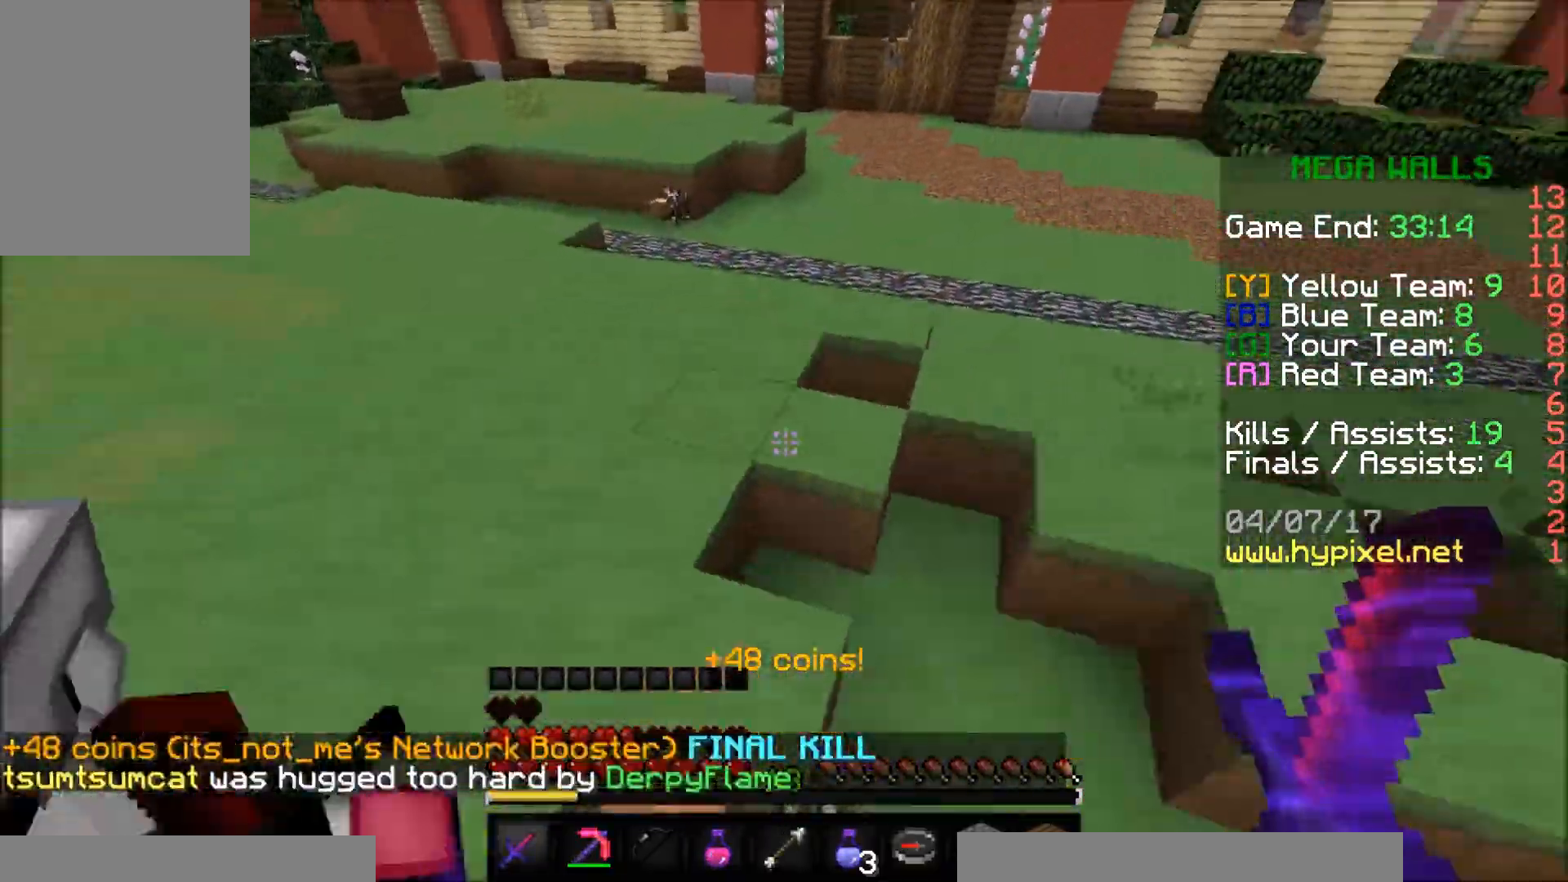
{"keys": ["w"], "mouse": [], "events": [[67, "d", "down"], [317, "d", "up"]]}